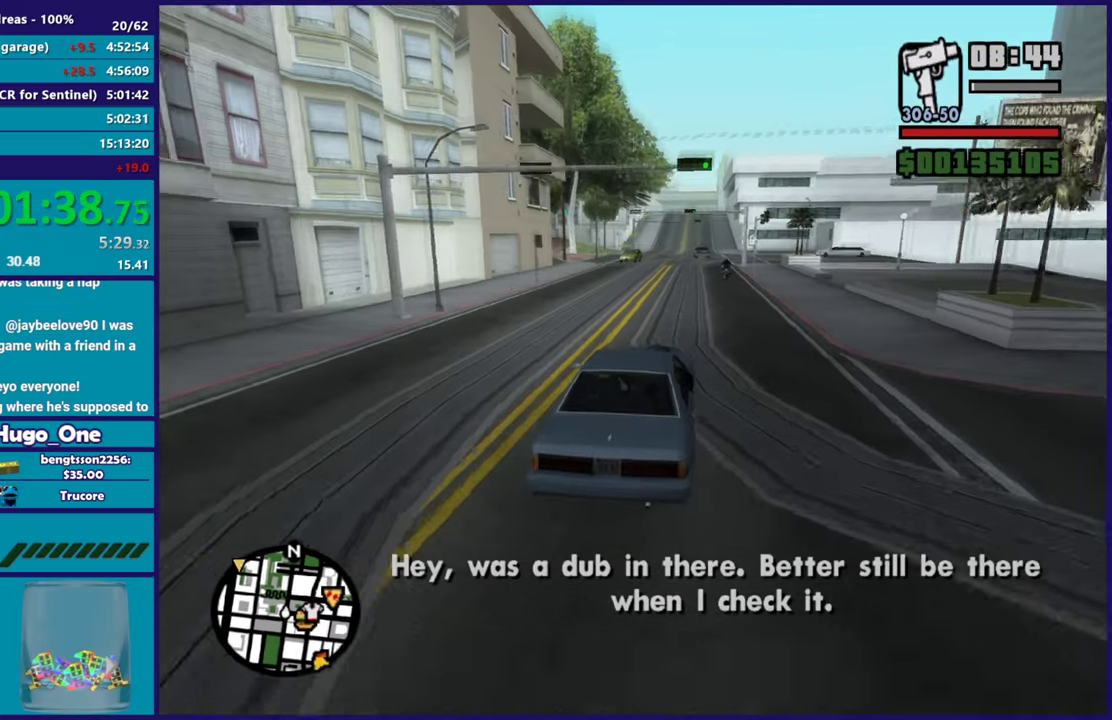
Gameplay with a controller (Xbox layout); each line is a JSON object with the inputs held at the frame after it. "events" lists button and stick changes between this image and that frame as [ms after this image, input, new state], when the widget could be followed in between.
{"buttons": ["R2"], "left_stick": "center", "right_stick": "down", "events": [[134, "right_stick", "center"], [317, "right_stick", "down-left"], [351, "left_stick", "up-left"], [467, "right_stick", "down"], [484, "left_stick", "center"]]}
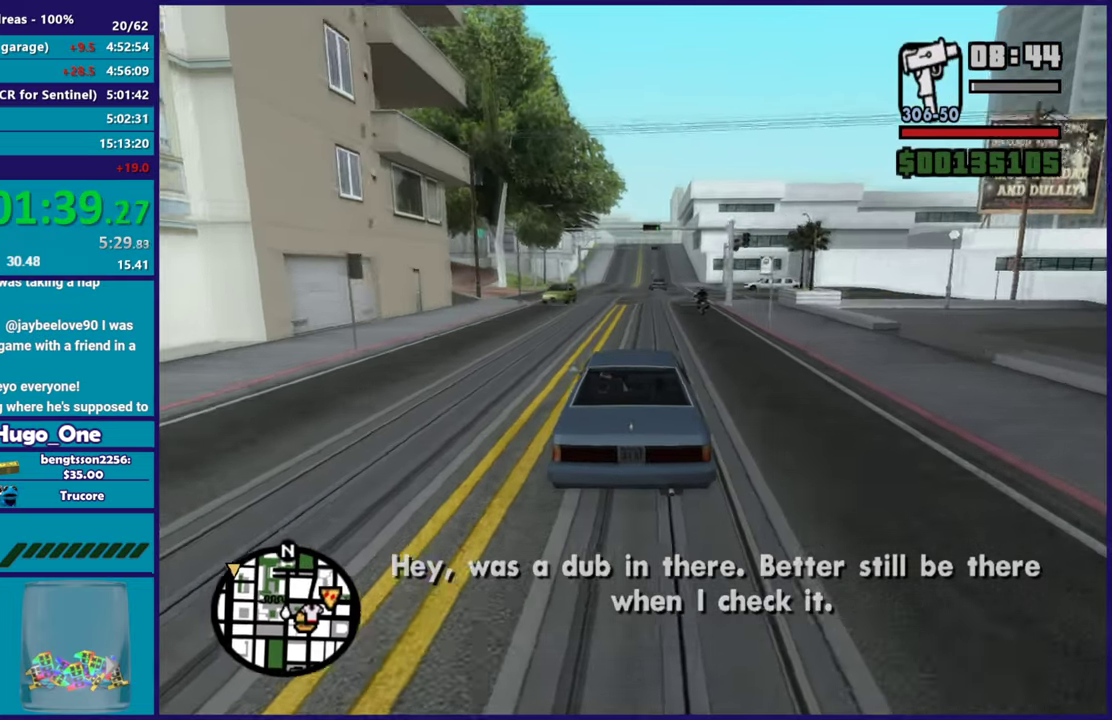
{"buttons": ["R2"], "left_stick": "center", "right_stick": "down-left", "events": [[283, "left_stick", "up-left"], [417, "right_stick", "down-left"], [433, "left_stick", "center"]]}
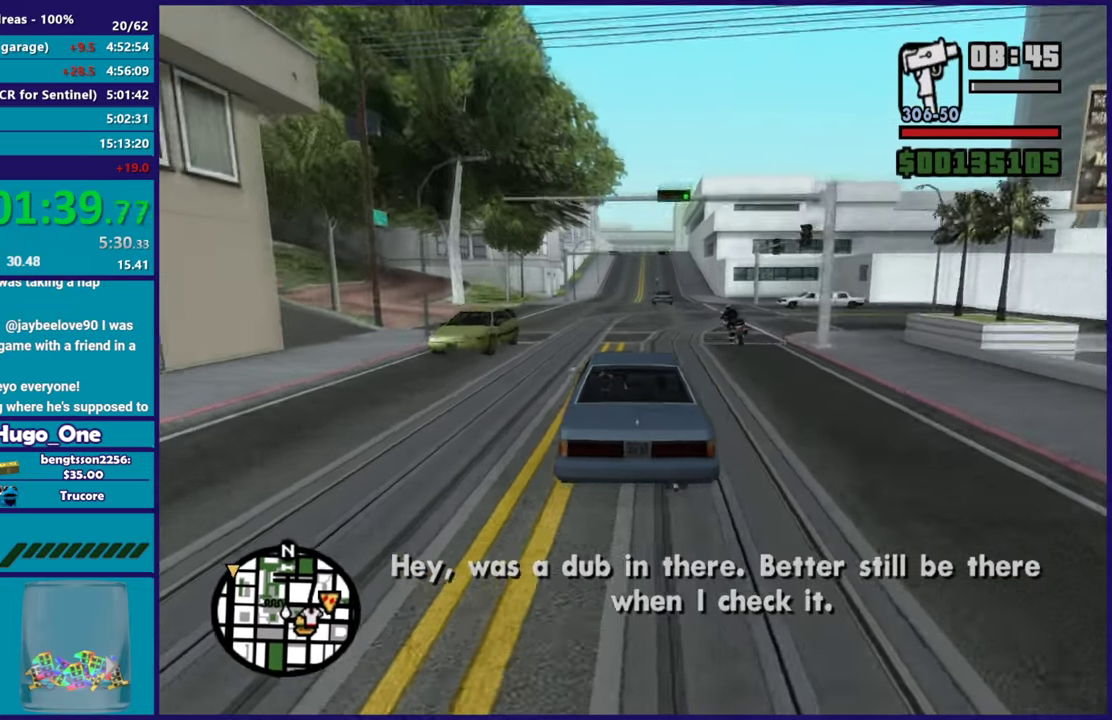
{"buttons": ["R2"], "left_stick": "center", "right_stick": "down-left", "events": [[67, "left_stick", "down-right"], [200, "left_stick", "center"]]}
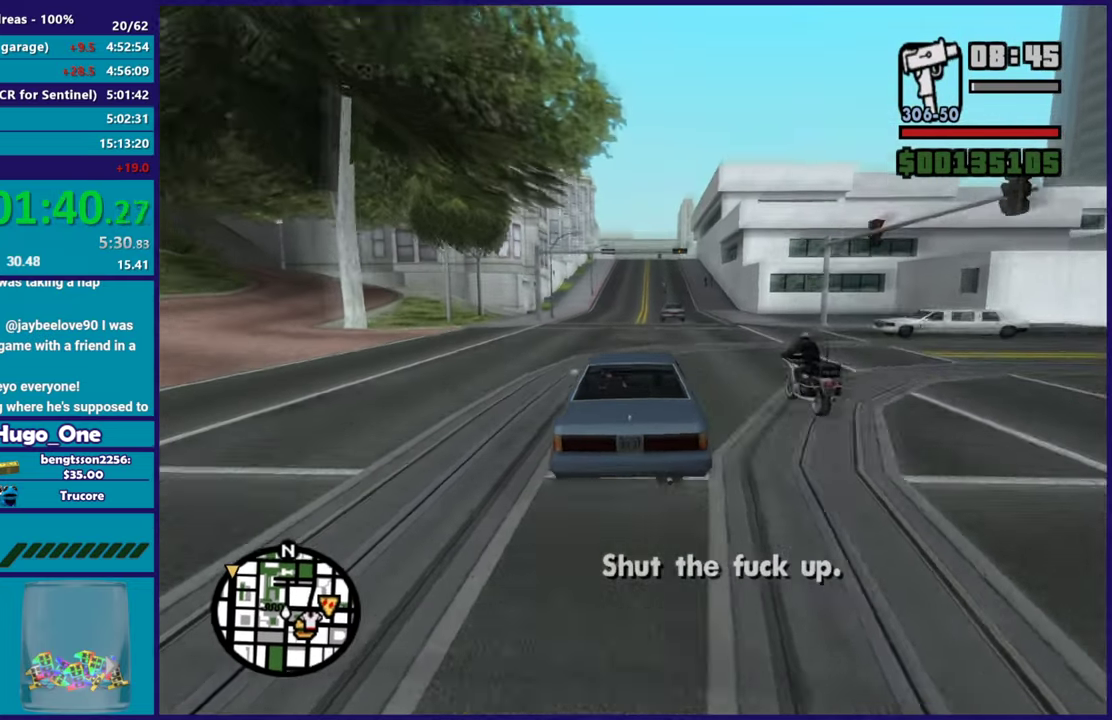
{"buttons": ["R2"], "left_stick": "center", "right_stick": "down-left", "events": []}
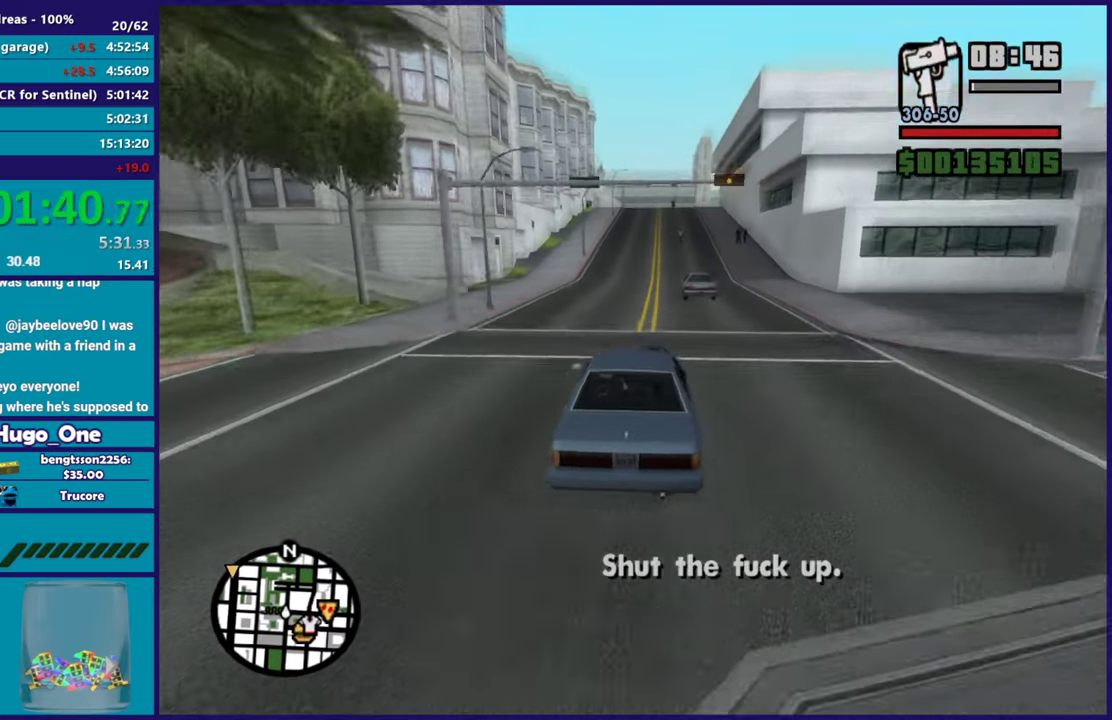
{"buttons": ["R2"], "left_stick": "center", "right_stick": "down-left", "events": [[200, "left_stick", "right"], [334, "left_stick", "center"]]}
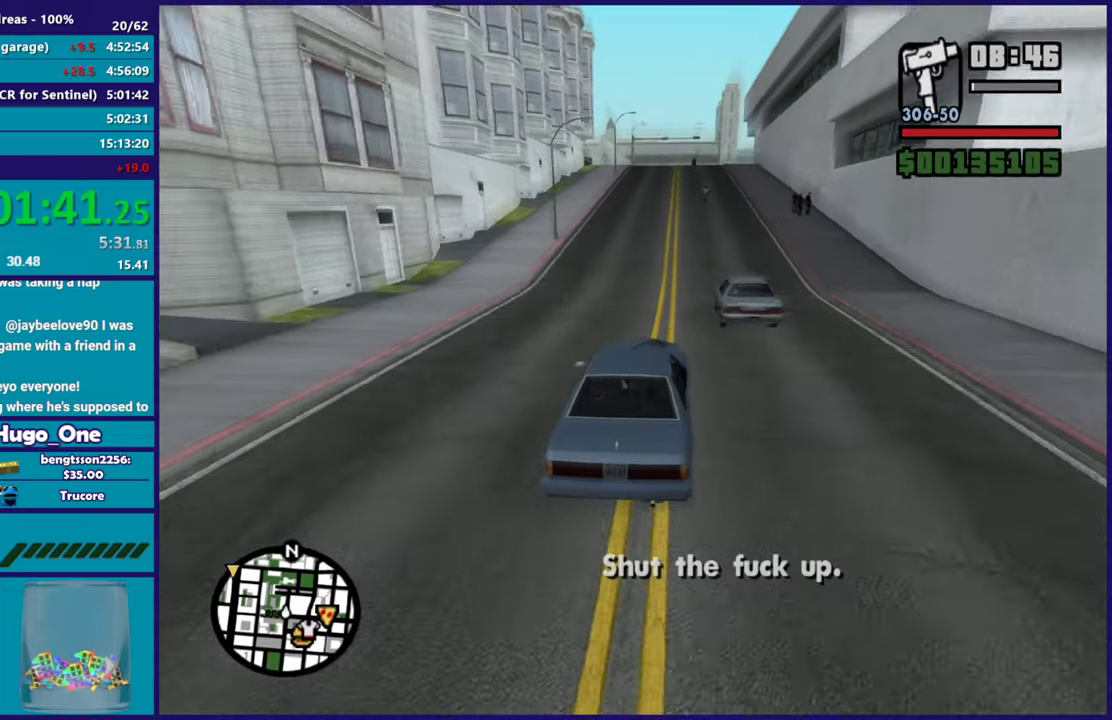
{"buttons": ["R2"], "left_stick": "center", "right_stick": "down-left", "events": [[83, "left_stick", "right"], [183, "left_stick", "center"]]}
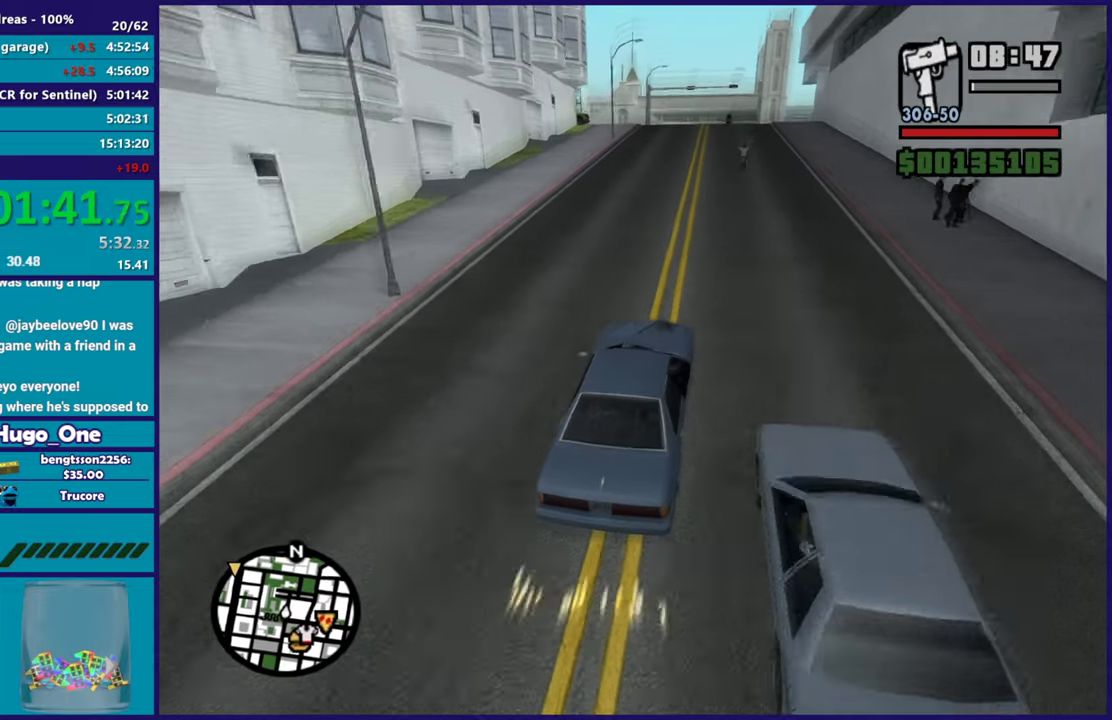
{"buttons": ["R2"], "left_stick": "center", "right_stick": "down-left", "events": []}
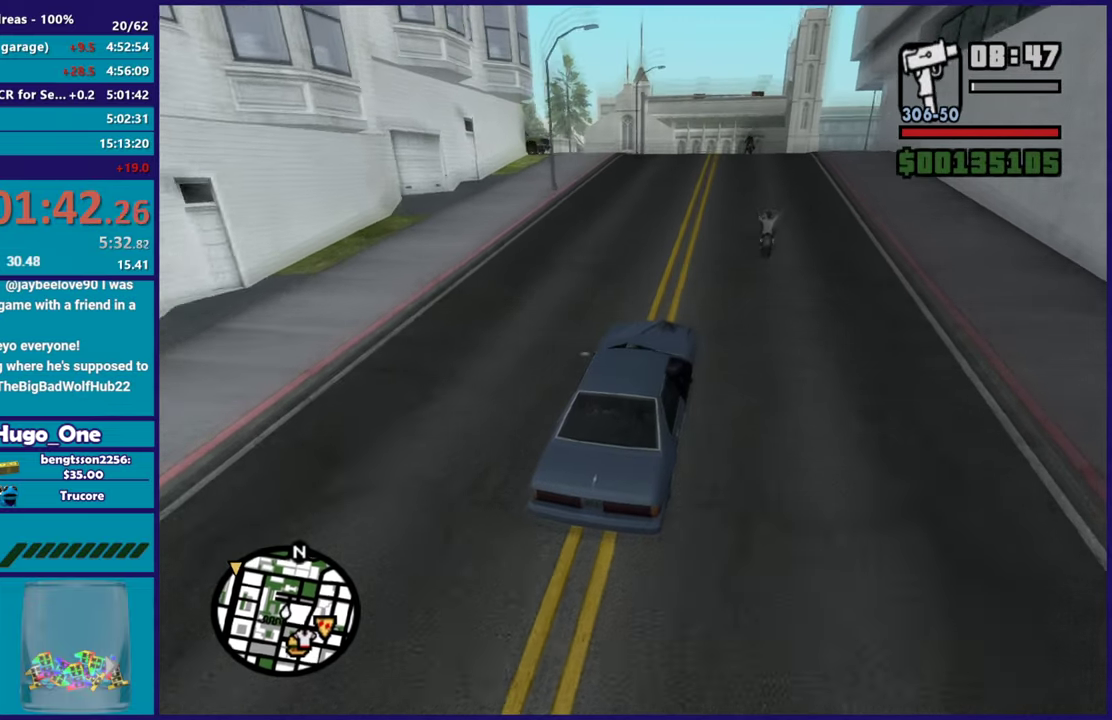
{"buttons": ["L2"], "left_stick": "left", "right_stick": "down-left", "events": [[283, "R2", "up"], [367, "left_stick", "left"], [417, "L2", "down"]]}
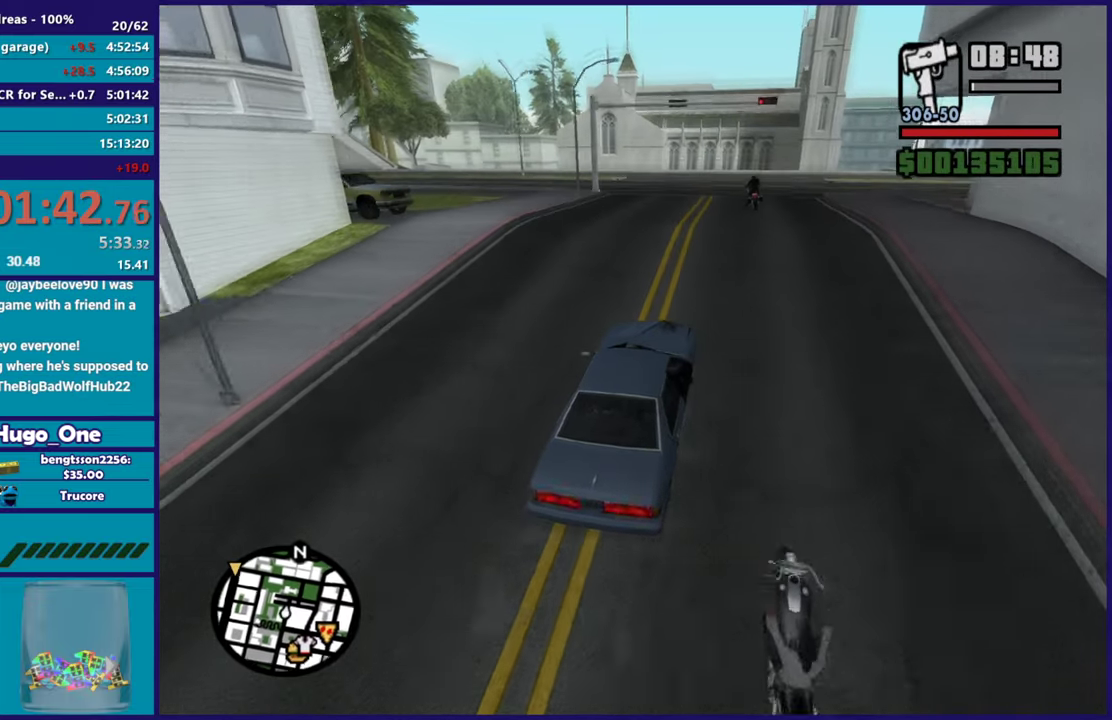
{"buttons": [], "left_stick": "left", "right_stick": "down-left", "events": [[17, "left_stick", "center"], [34, "L2", "up"], [134, "left_stick", "left"]]}
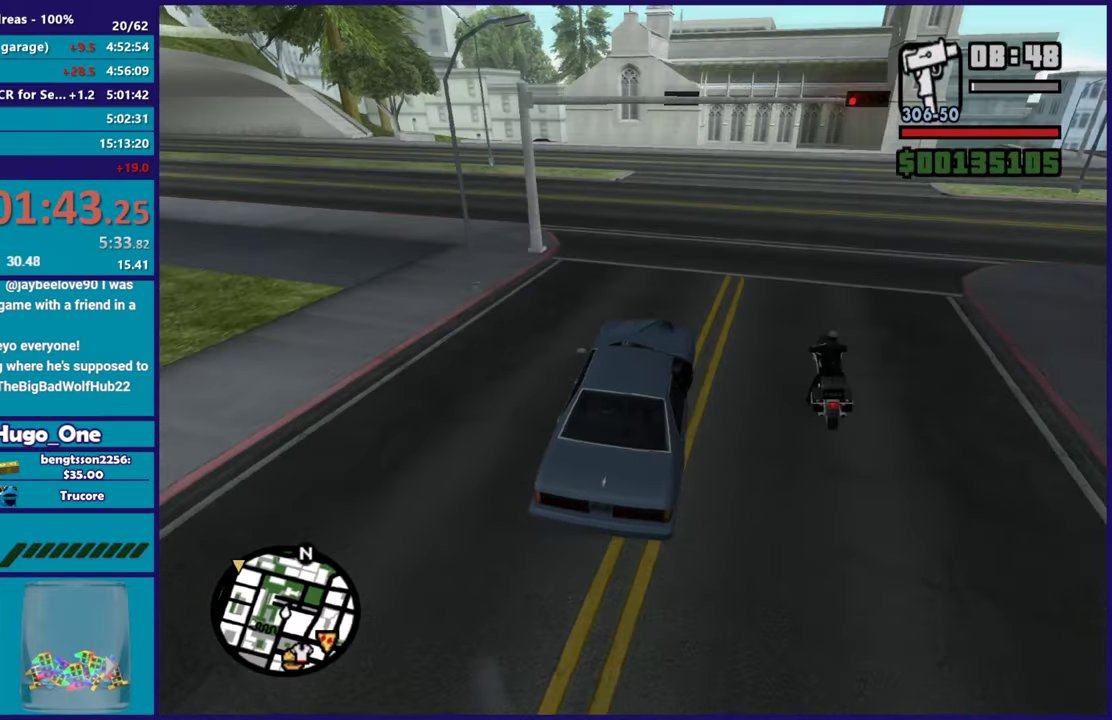
{"buttons": ["R2"], "left_stick": "left", "right_stick": "down-left", "events": [[283, "R2", "down"]]}
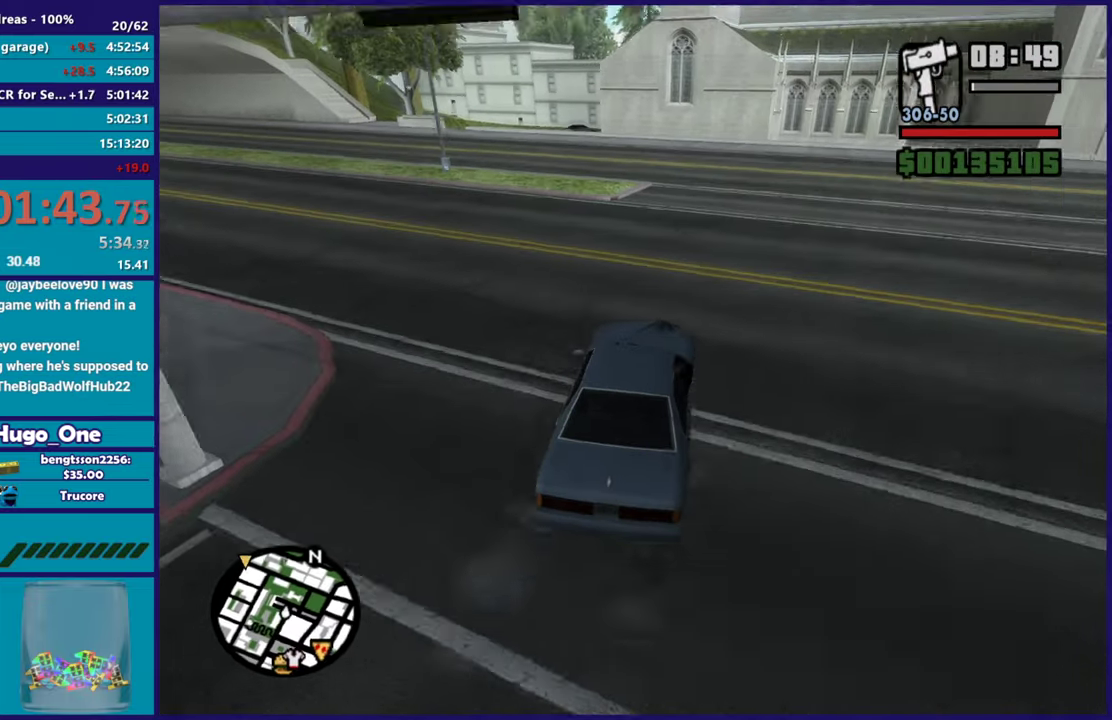
{"buttons": [], "left_stick": "left", "right_stick": "down-left", "events": [[384, "R2", "up"]]}
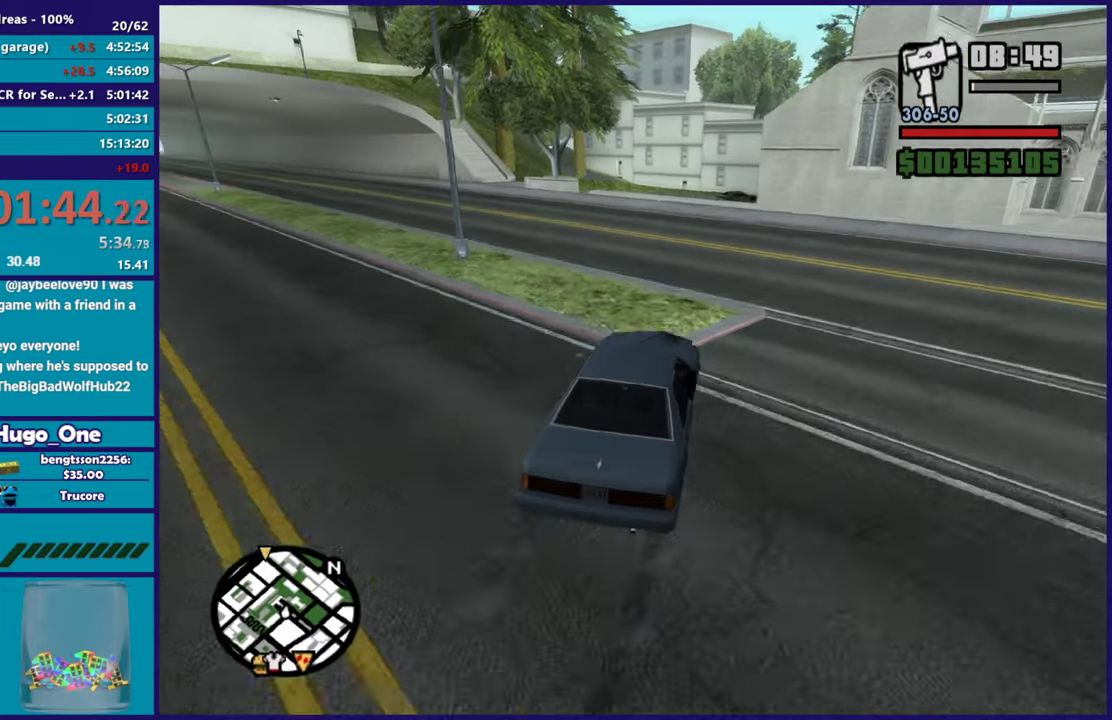
{"buttons": ["R2"], "left_stick": "left", "right_stick": "down-left", "events": [[67, "R2", "down"]]}
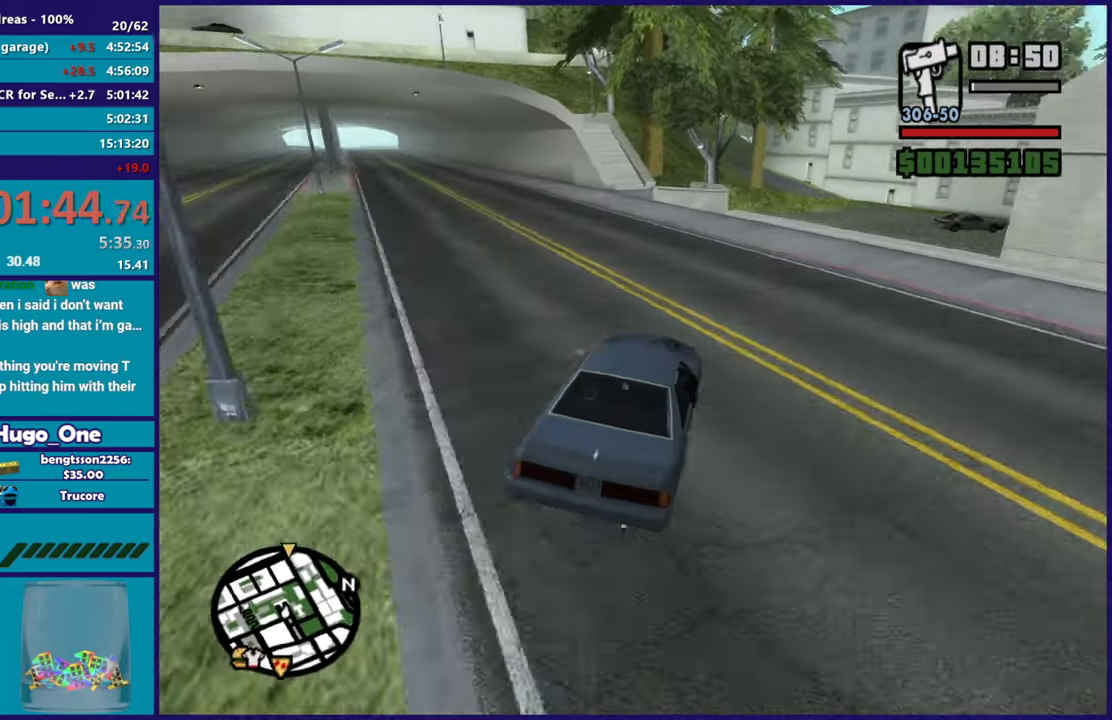
{"buttons": ["R2"], "left_stick": "up-left", "right_stick": "down-left", "events": [[484, "left_stick", "up-left"]]}
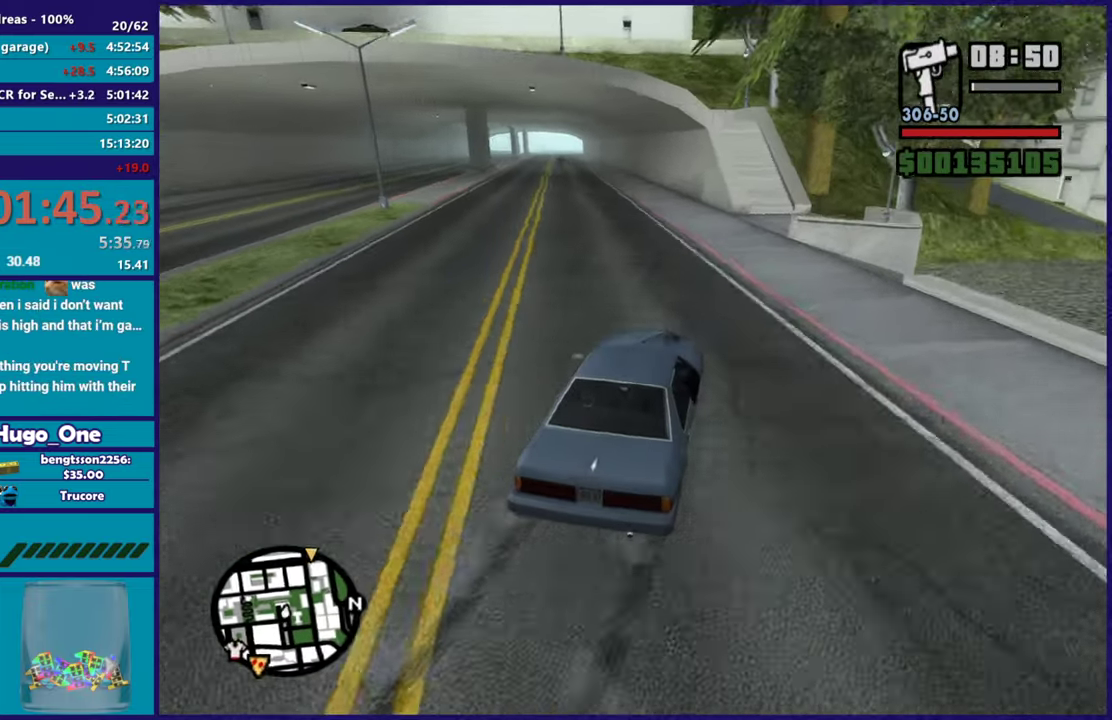
{"buttons": ["R2"], "left_stick": "center", "right_stick": "down-left", "events": [[33, "left_stick", "center"], [100, "left_stick", "left"], [467, "left_stick", "center"]]}
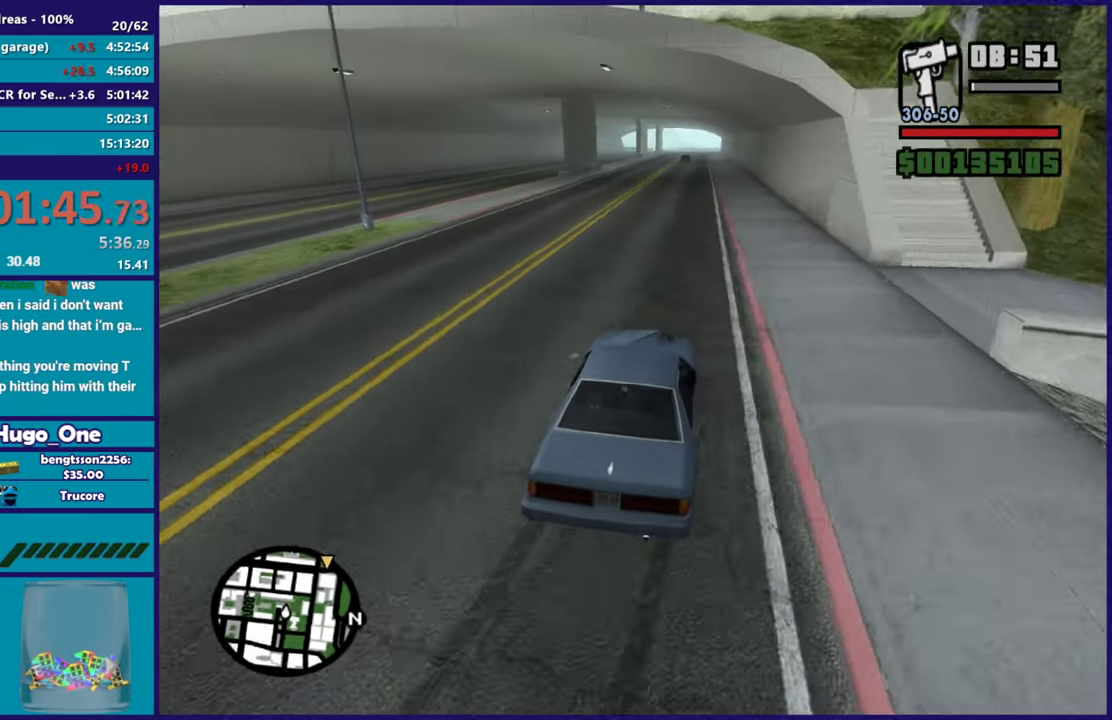
{"buttons": ["R2"], "left_stick": "down-right", "right_stick": "down-left", "events": [[201, "left_stick", "up-left"], [351, "left_stick", "center"], [401, "left_stick", "right"], [484, "left_stick", "down-right"]]}
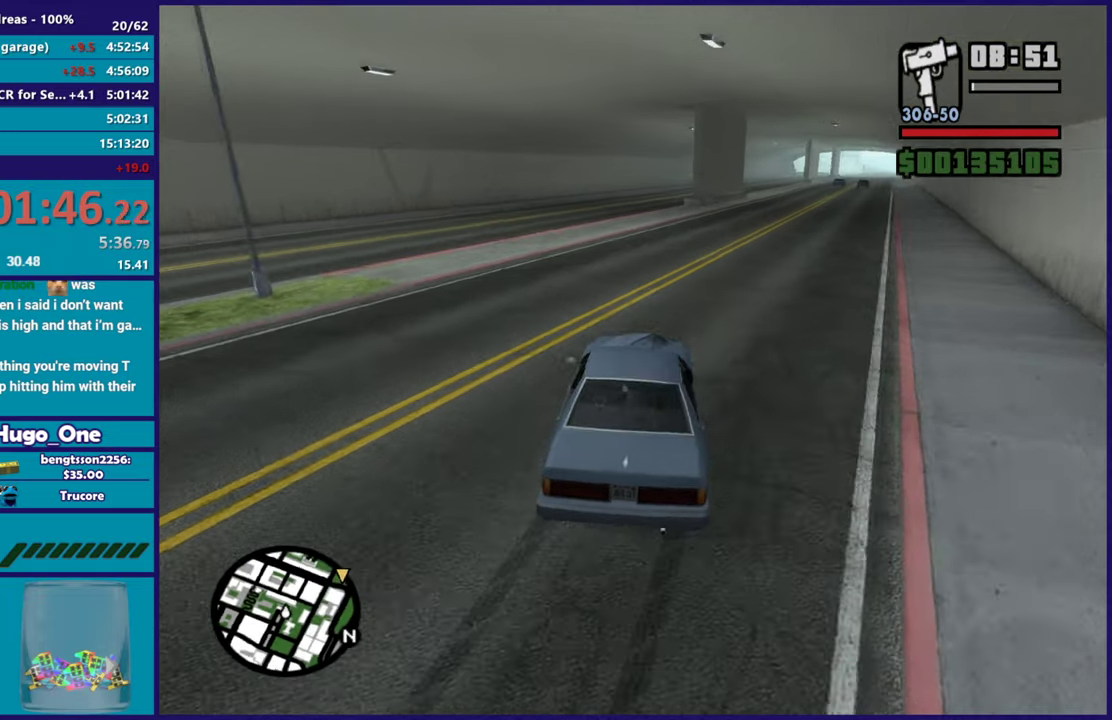
{"buttons": ["R2"], "left_stick": "right", "right_stick": "down-left", "events": [[484, "left_stick", "right"]]}
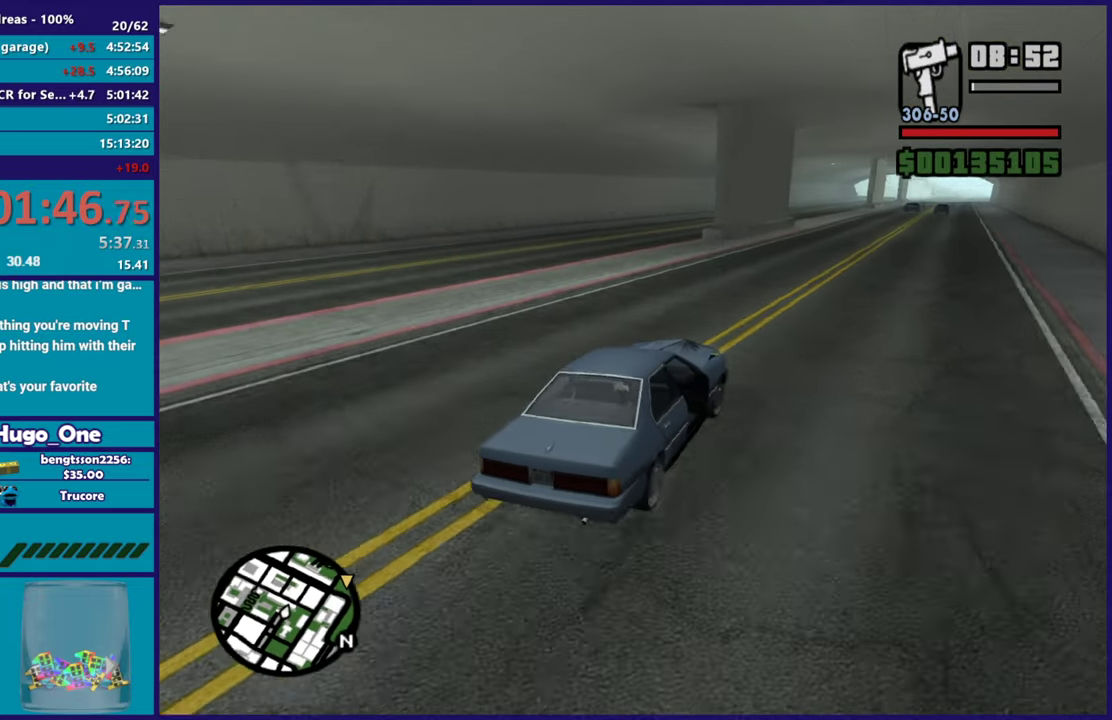
{"buttons": ["R2"], "left_stick": "center", "right_stick": "center", "events": [[67, "right_stick", "down"], [117, "left_stick", "left"], [468, "left_stick", "center"], [468, "right_stick", "center"]]}
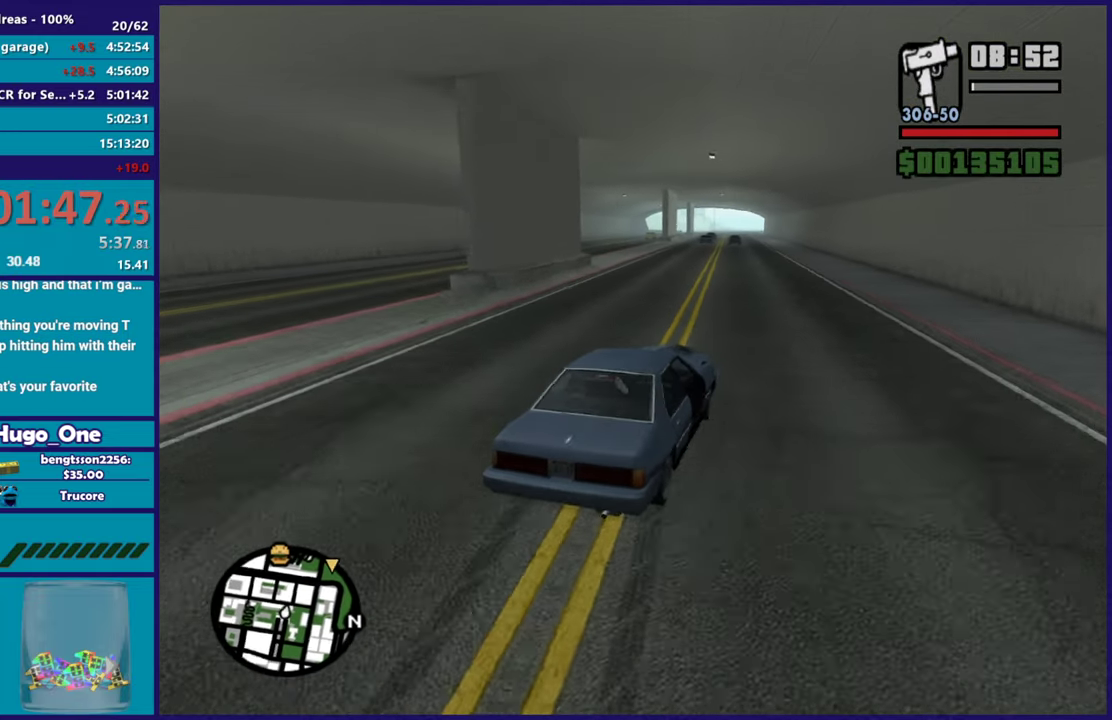
{"buttons": ["R2"], "left_stick": "center", "right_stick": "down-left", "events": [[150, "left_stick", "up-left"], [150, "right_stick", "down-left"], [334, "left_stick", "right"], [484, "left_stick", "center"]]}
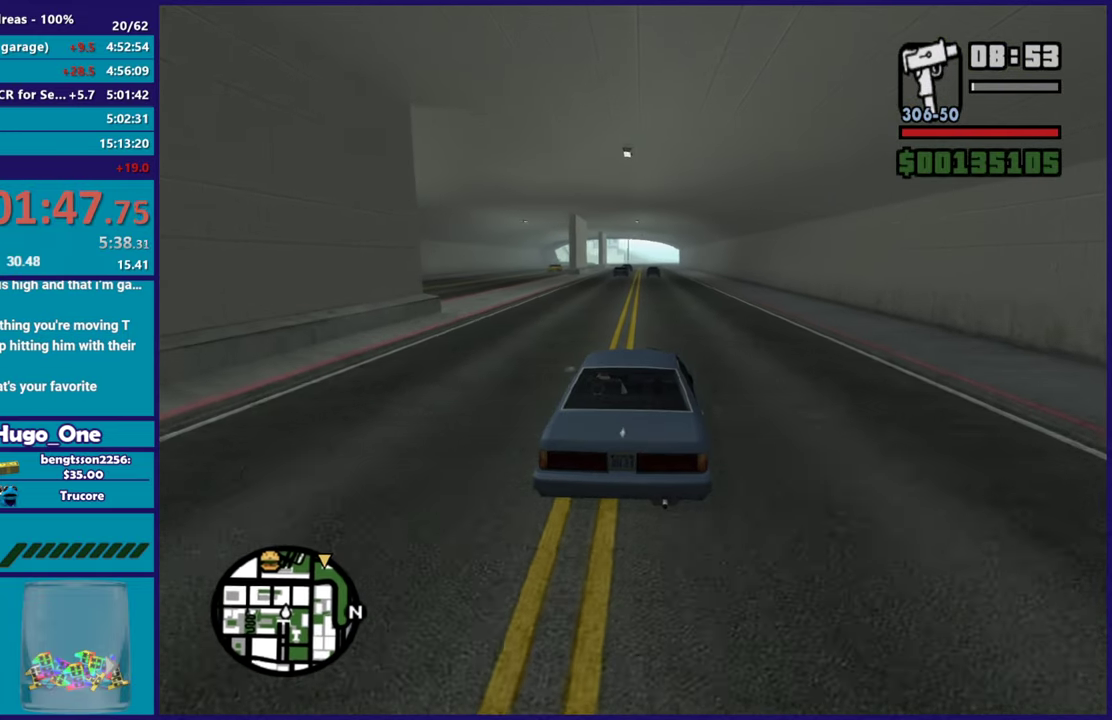
{"buttons": ["R2"], "left_stick": "up-left", "right_stick": "down-left", "events": [[418, "left_stick", "up-left"]]}
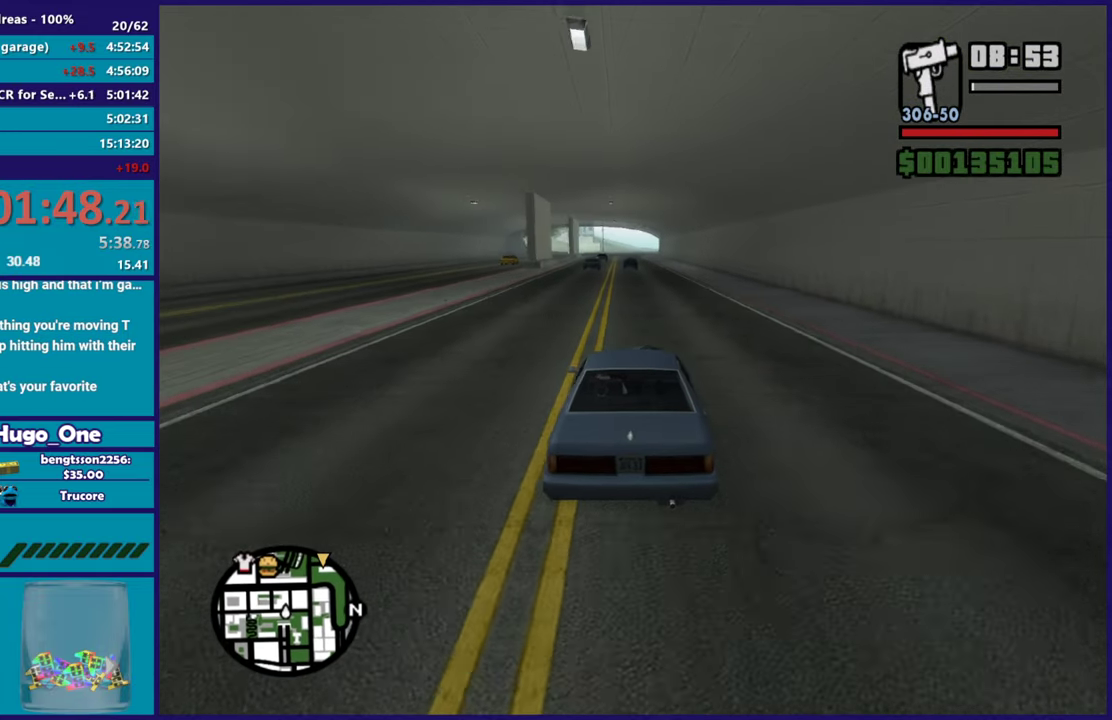
{"buttons": ["R2"], "left_stick": "center", "right_stick": "down-left", "events": [[67, "left_stick", "center"], [117, "left_stick", "right"], [284, "left_stick", "center"]]}
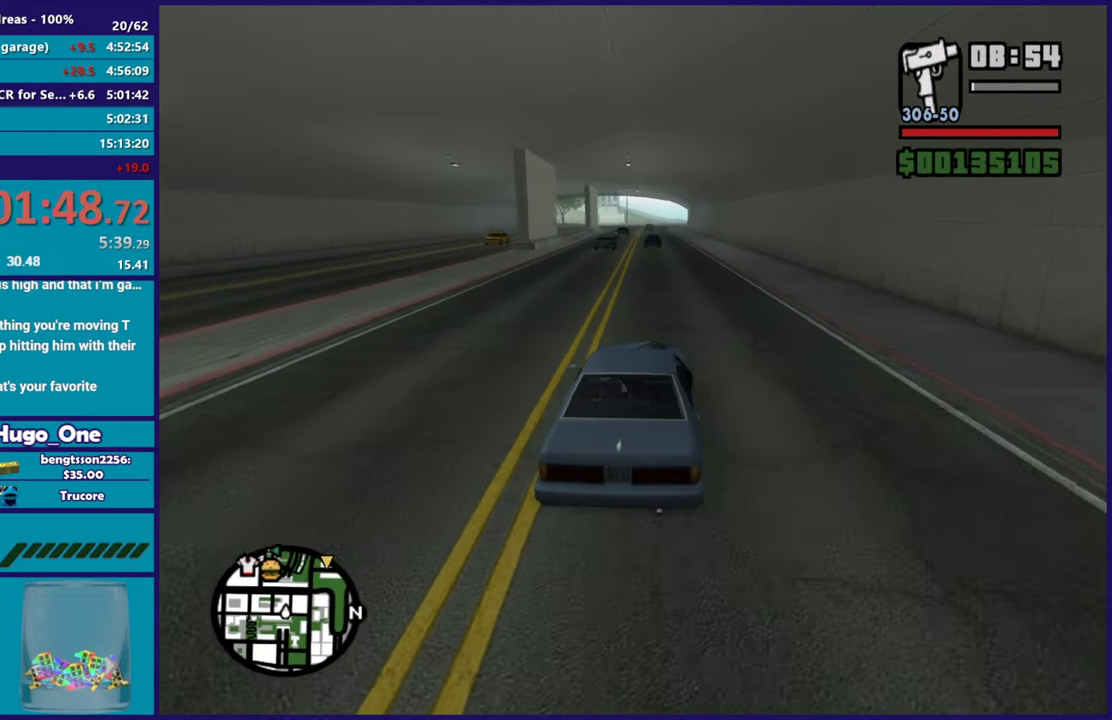
{"buttons": ["R2"], "left_stick": "center", "right_stick": "down", "events": [[84, "right_stick", "center"], [151, "right_stick", "down-left"], [317, "right_stick", "down"]]}
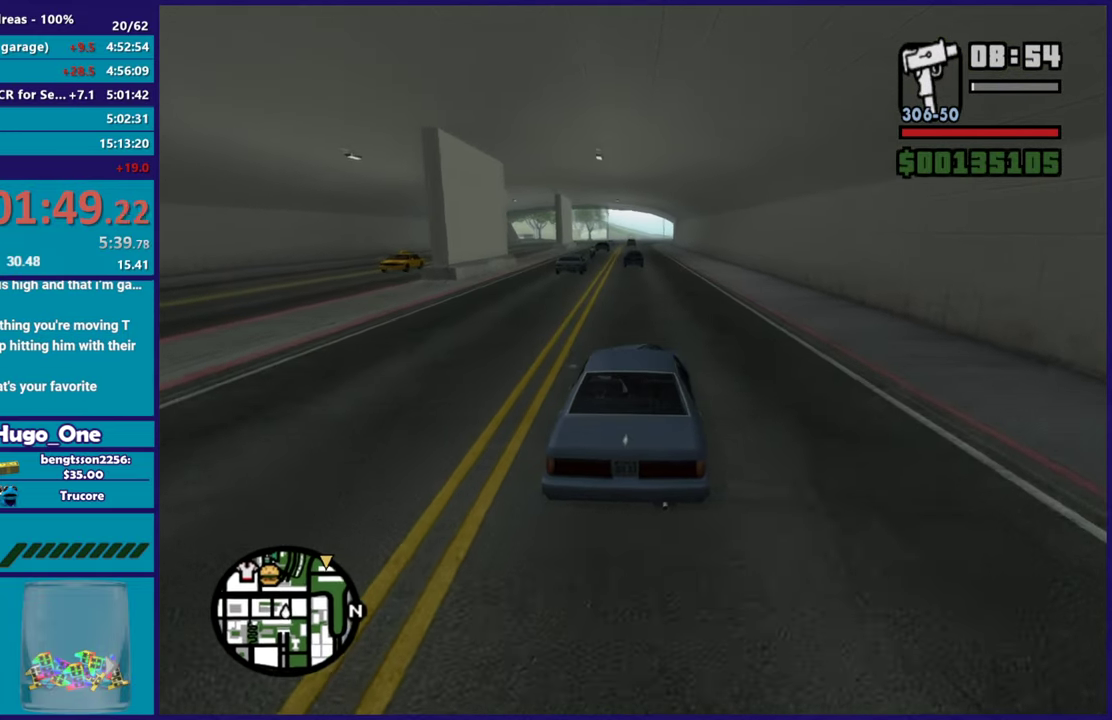
{"buttons": ["R2"], "left_stick": "center", "right_stick": "center", "events": [[133, "right_stick", "down-left"], [217, "right_stick", "down"], [334, "right_stick", "center"]]}
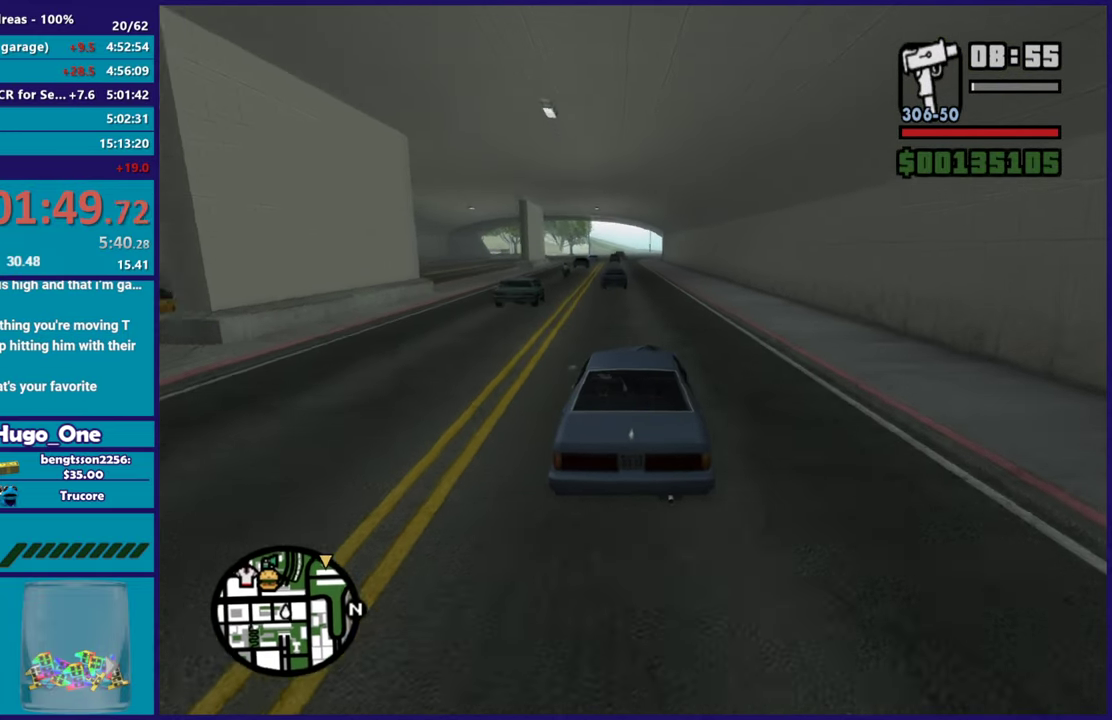
{"buttons": ["R2"], "left_stick": "right", "right_stick": "center", "events": [[51, "left_stick", "up-left"], [151, "left_stick", "center"], [251, "left_stick", "right"], [301, "left_stick", "down-right"], [384, "left_stick", "center"], [484, "left_stick", "right"]]}
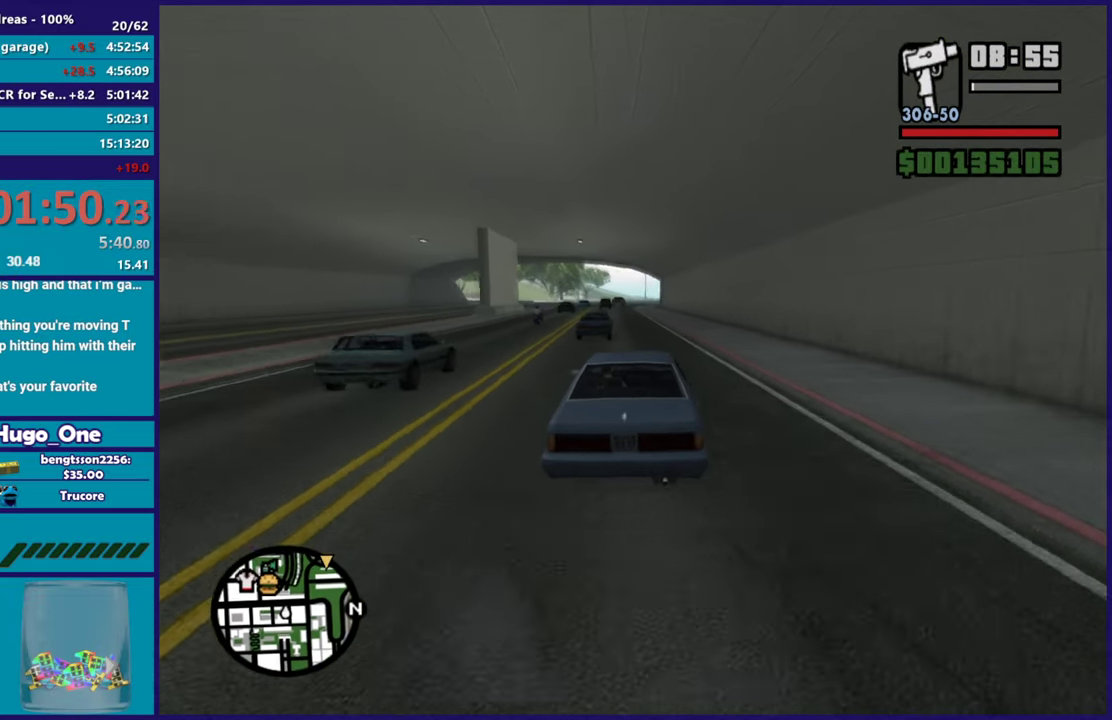
{"buttons": ["R2"], "left_stick": "left", "right_stick": "down", "events": [[17, "right_stick", "down"], [117, "left_stick", "center"], [167, "left_stick", "left"], [184, "right_stick", "center"], [300, "right_stick", "down"], [350, "left_stick", "center"], [484, "left_stick", "left"]]}
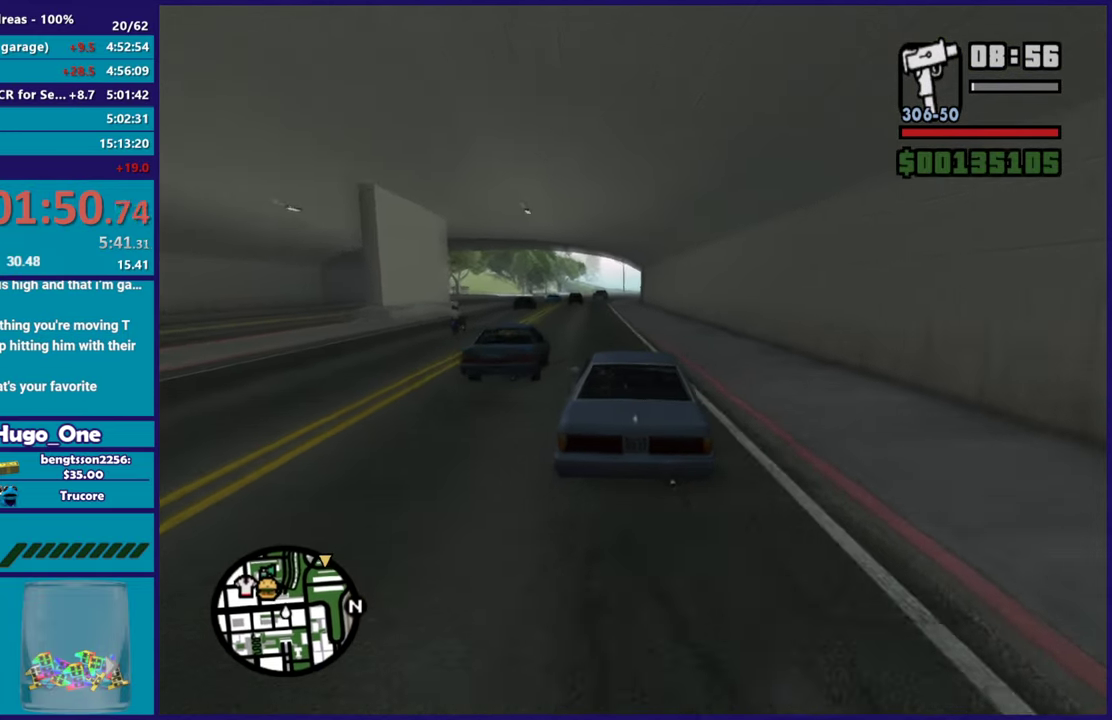
{"buttons": ["R2"], "left_stick": "center", "right_stick": "down", "events": [[51, "right_stick", "down-right"], [151, "left_stick", "center"], [184, "right_stick", "down"], [284, "left_stick", "up-left"], [418, "left_stick", "center"]]}